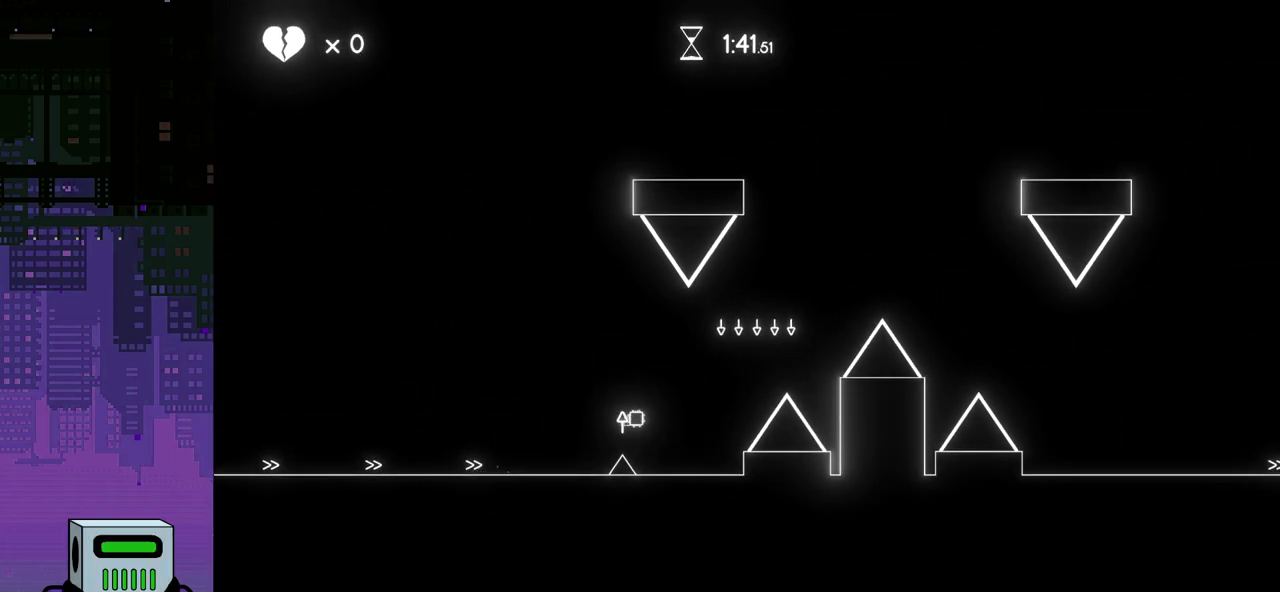
Gameplay with a controller (PlayStation layout); each line is a JSON object with the inputs held at the frame after it. "events" lists button and stick changes between this image and that frame as [ms after this image, input, new state], when the widget could be followed in between. Not read: left_stick right_stick.
{"buttons": ["DPAD_RIGHT"], "events": []}
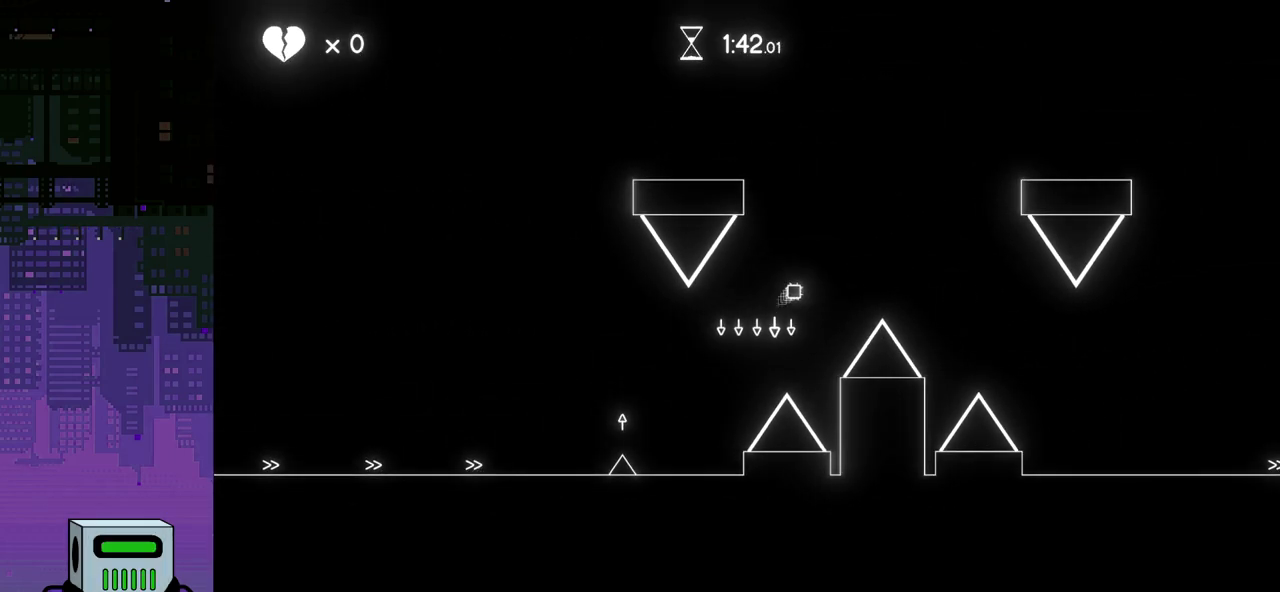
{"buttons": ["DPAD_RIGHT"], "events": []}
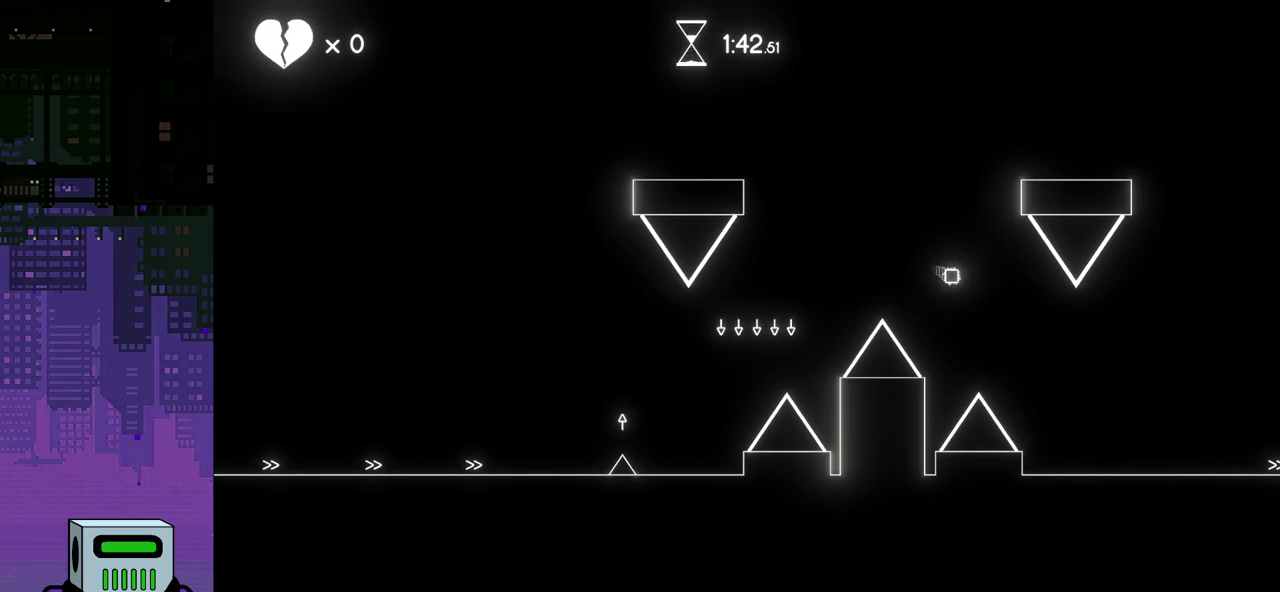
{"buttons": ["DPAD_RIGHT"], "events": []}
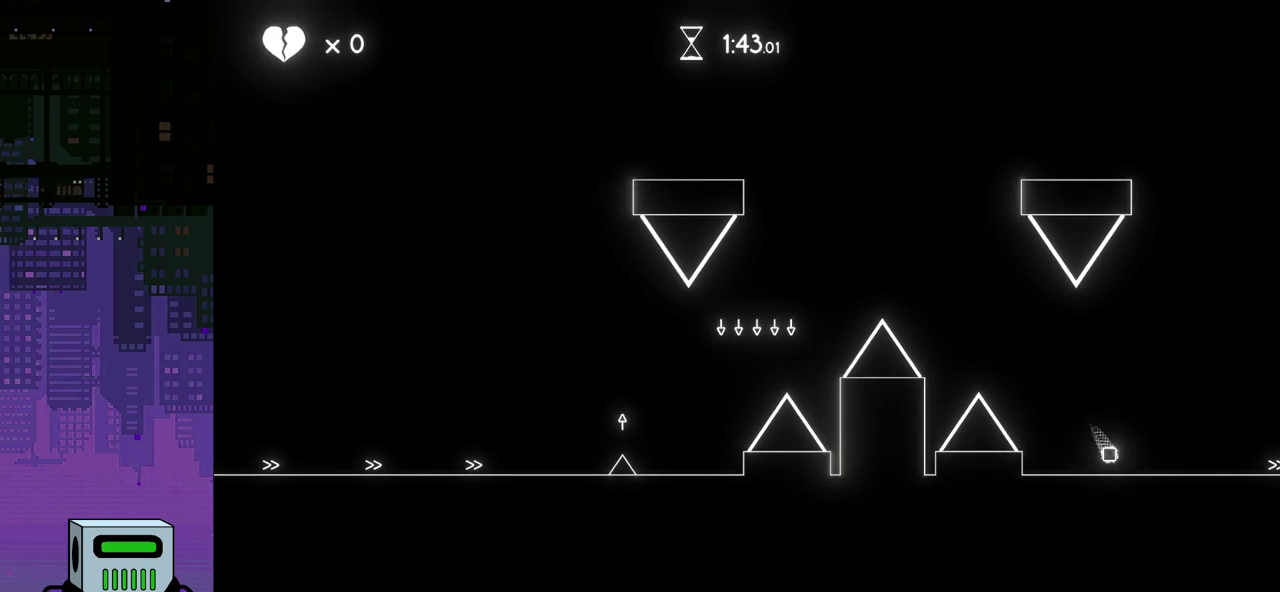
{"buttons": ["DPAD_RIGHT"], "events": []}
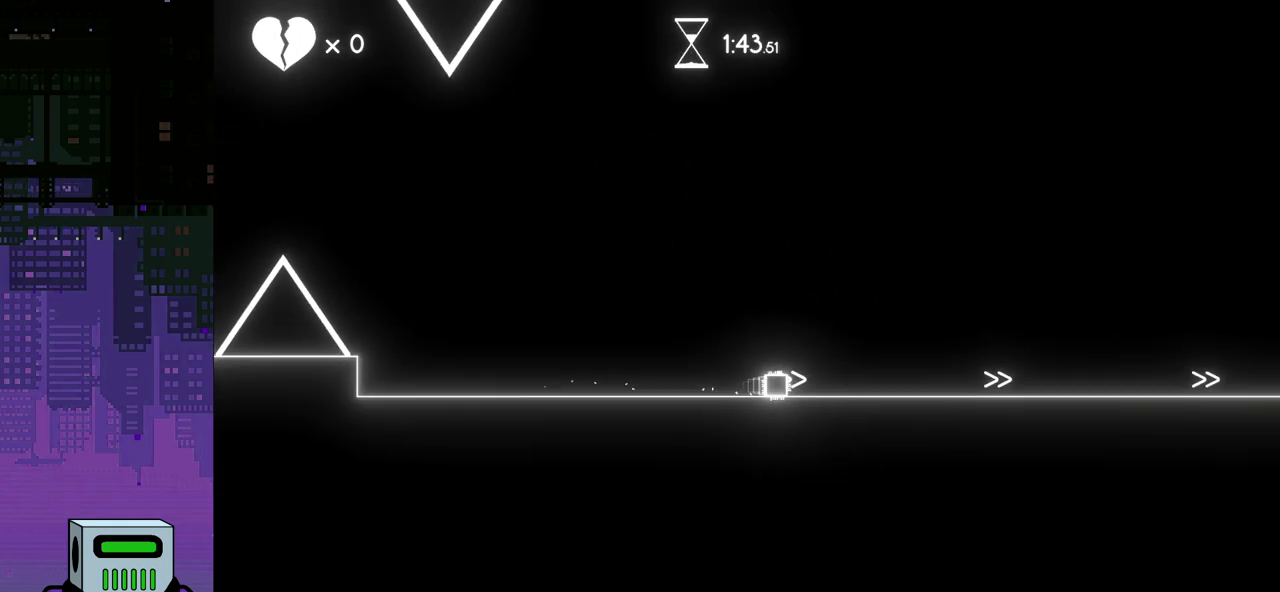
{"buttons": ["DPAD_RIGHT"], "events": []}
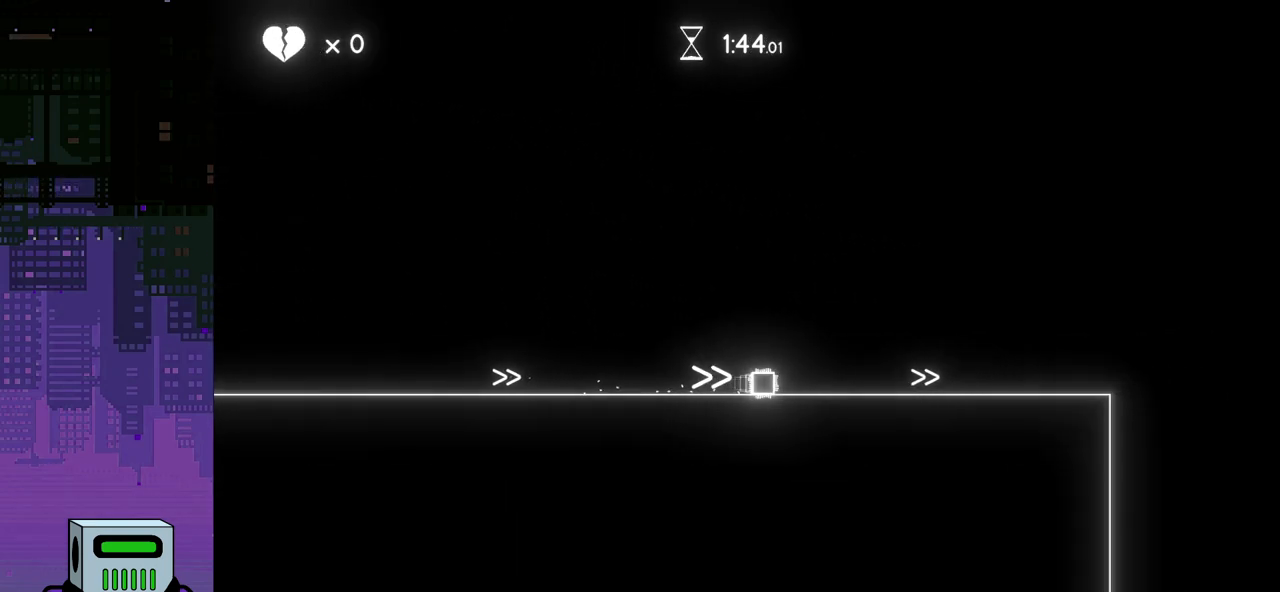
{"buttons": ["DPAD_RIGHT"], "events": []}
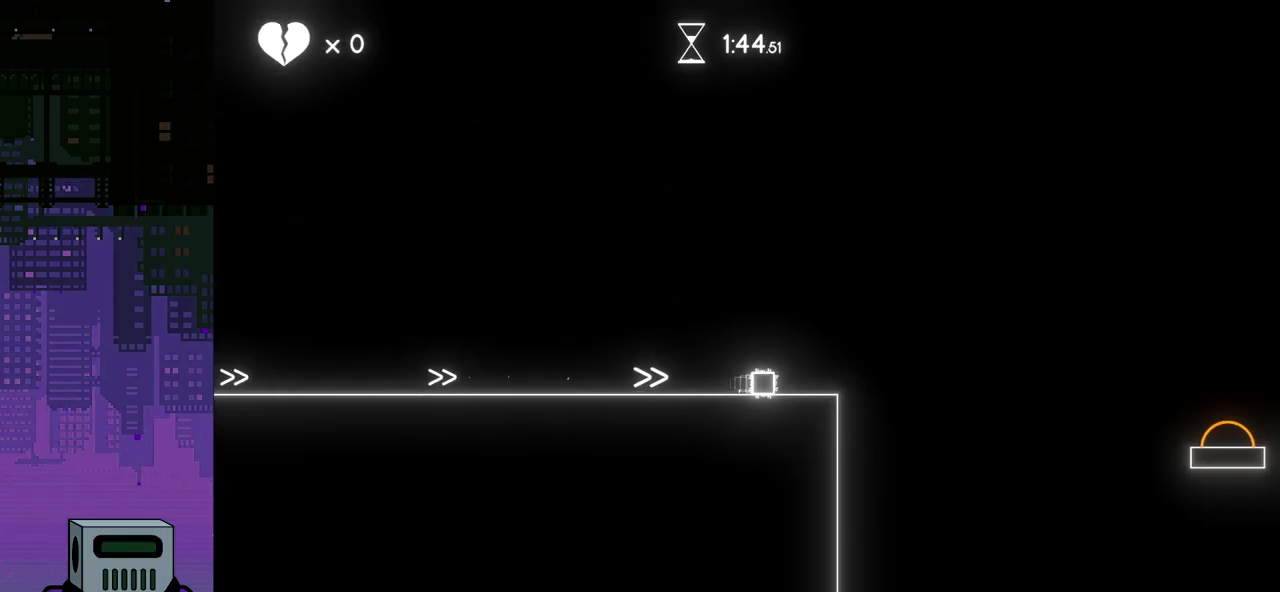
{"buttons": ["DPAD_RIGHT"], "events": [[100, "CROSS", "down"], [217, "CROSS", "up"]]}
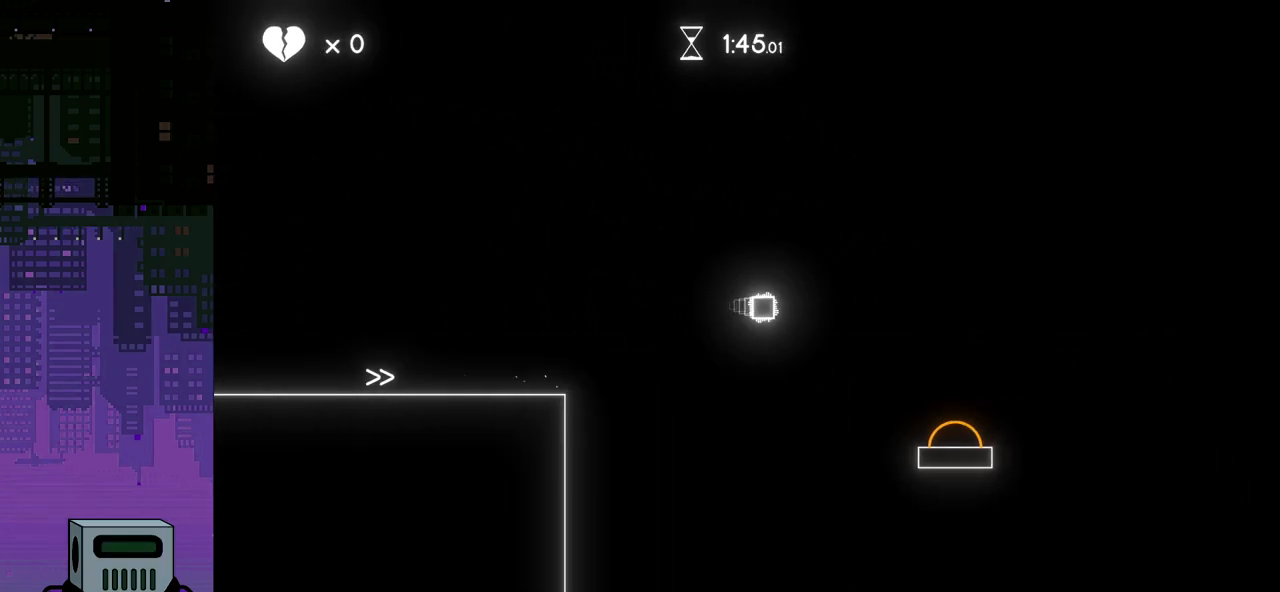
{"buttons": ["DPAD_RIGHT"], "events": []}
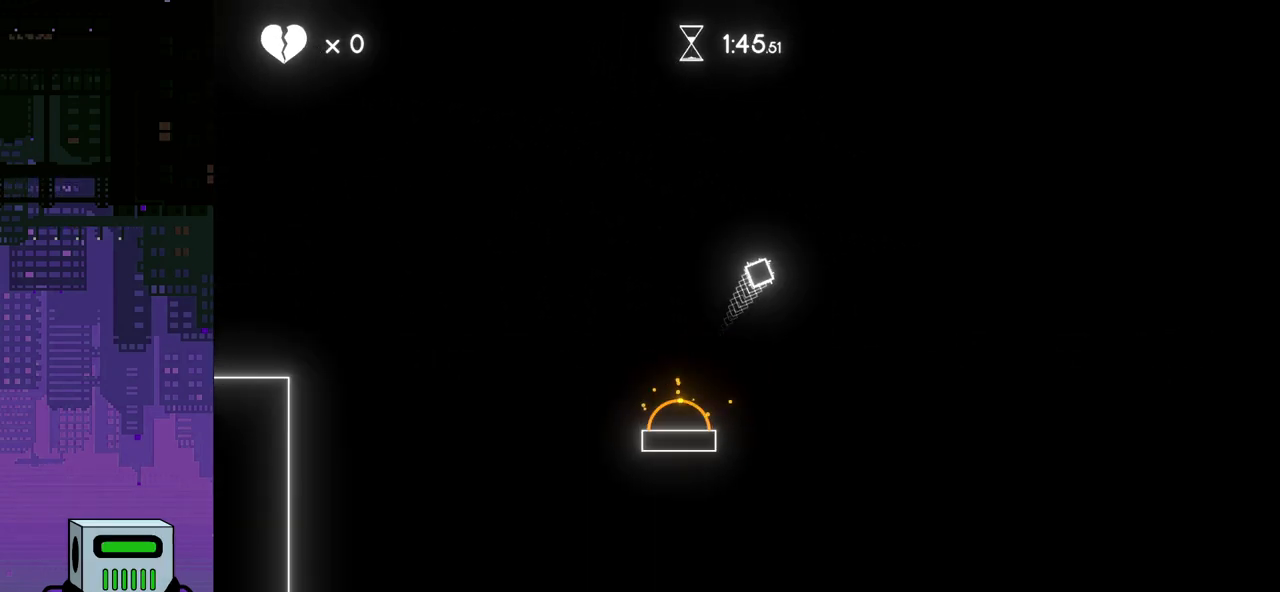
{"buttons": ["DPAD_RIGHT"], "events": []}
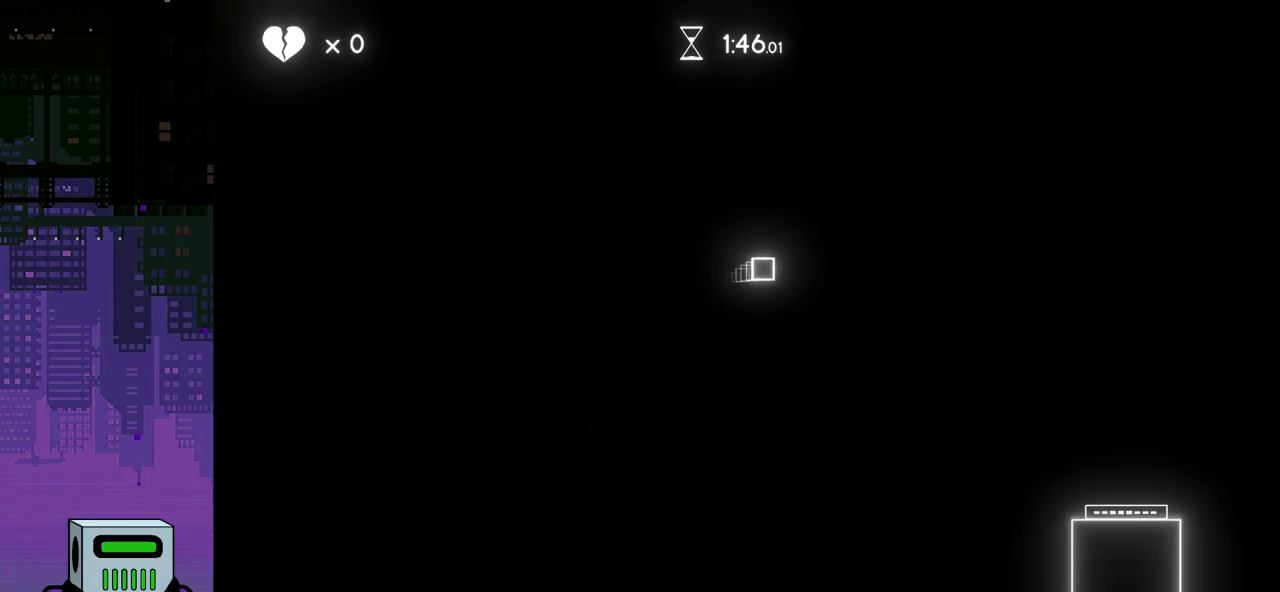
{"buttons": ["DPAD_RIGHT"], "events": []}
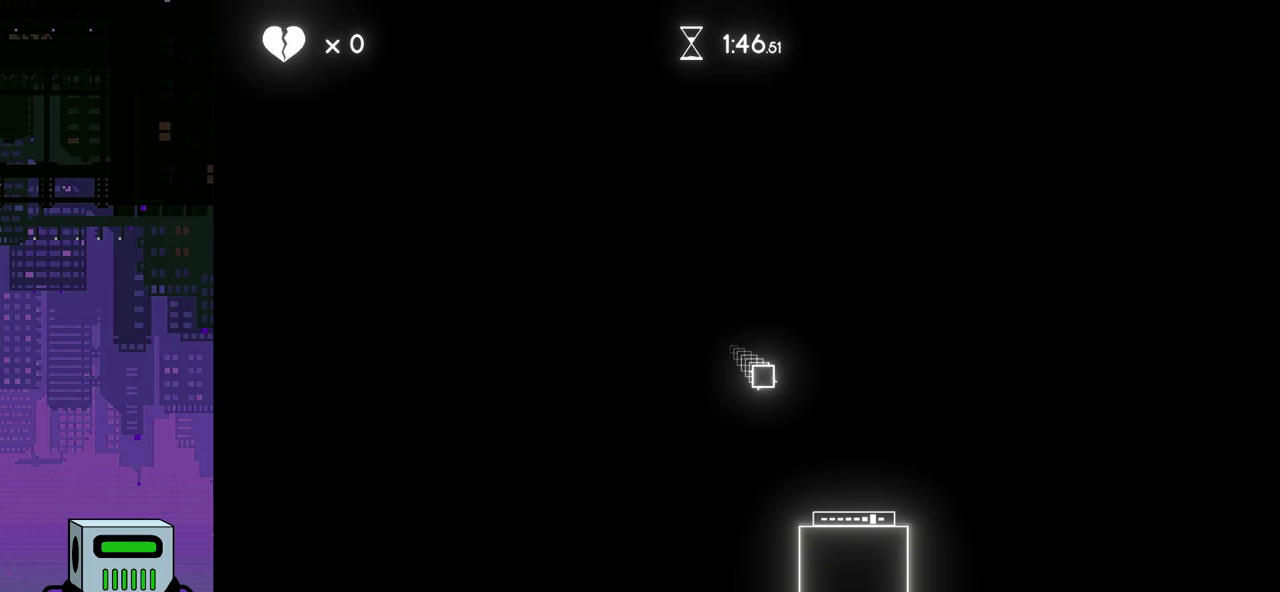
{"buttons": ["DPAD_RIGHT"], "events": []}
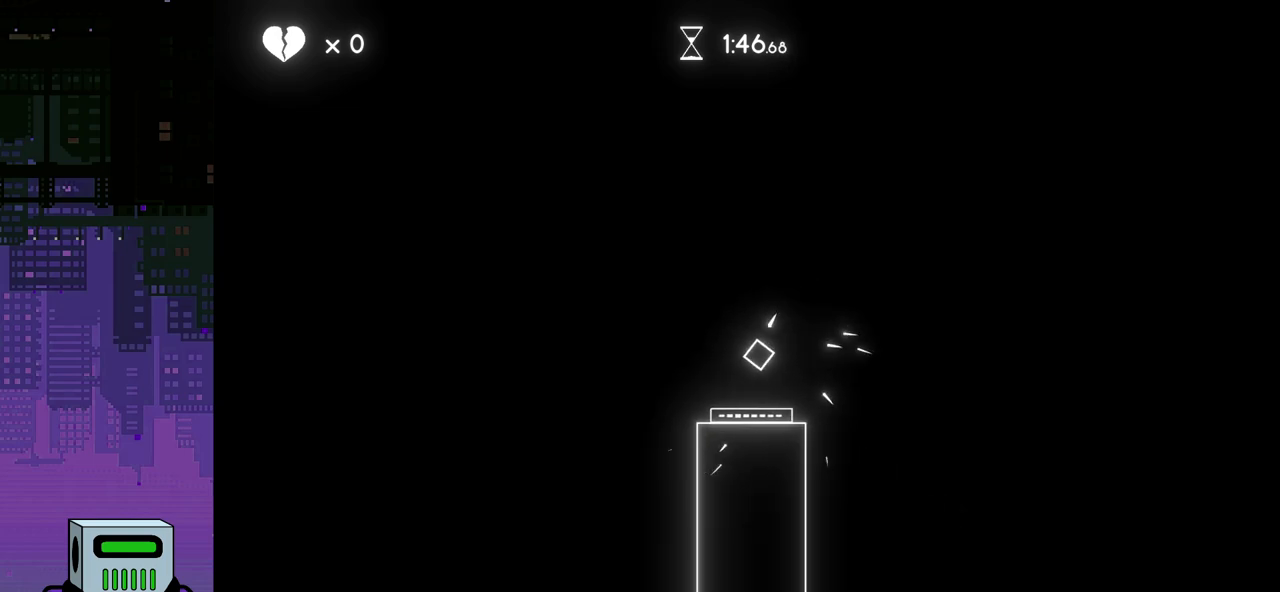
{"buttons": [], "events": [[100, "DPAD_RIGHT", "up"]]}
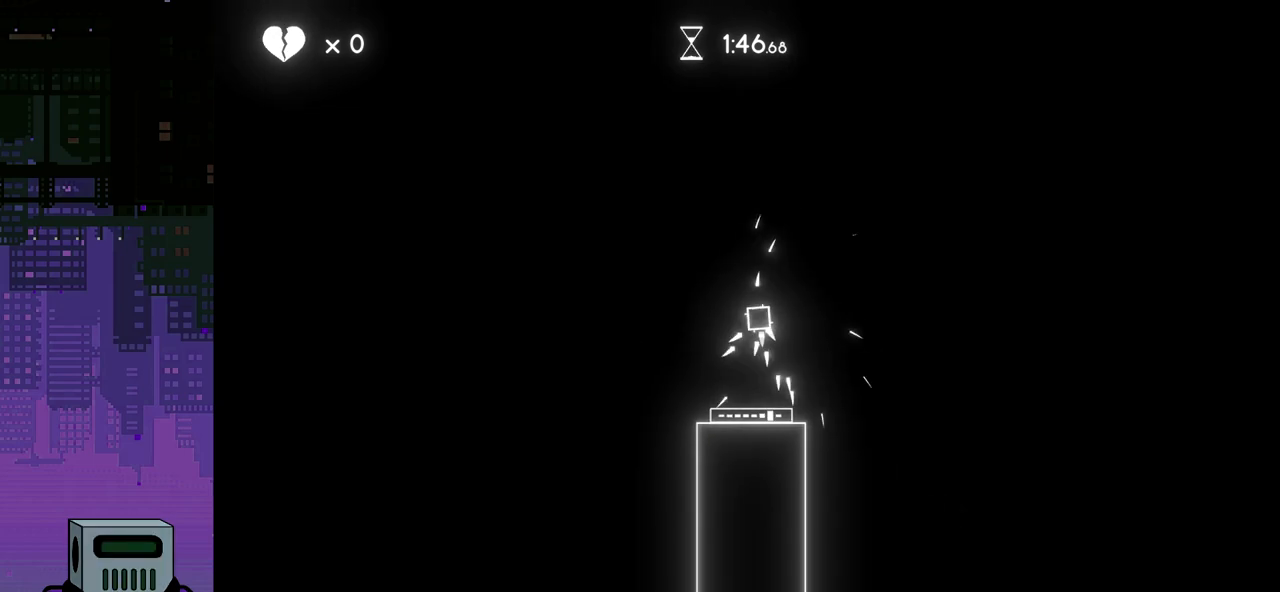
{"buttons": [], "events": []}
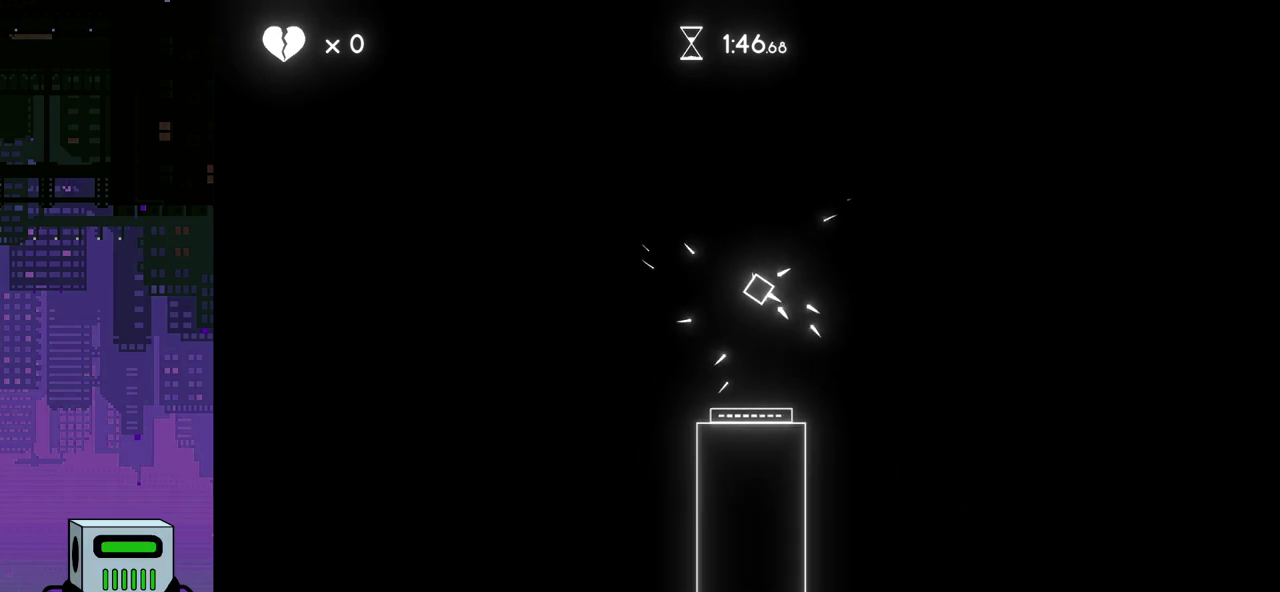
{"buttons": [], "events": []}
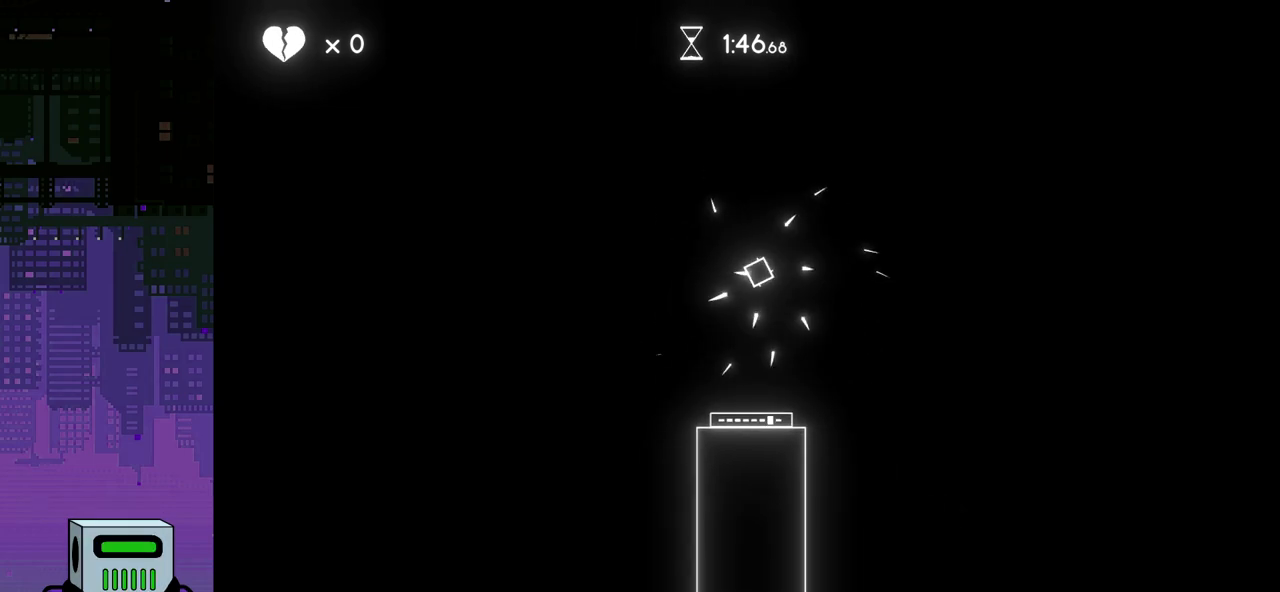
{"buttons": [], "events": []}
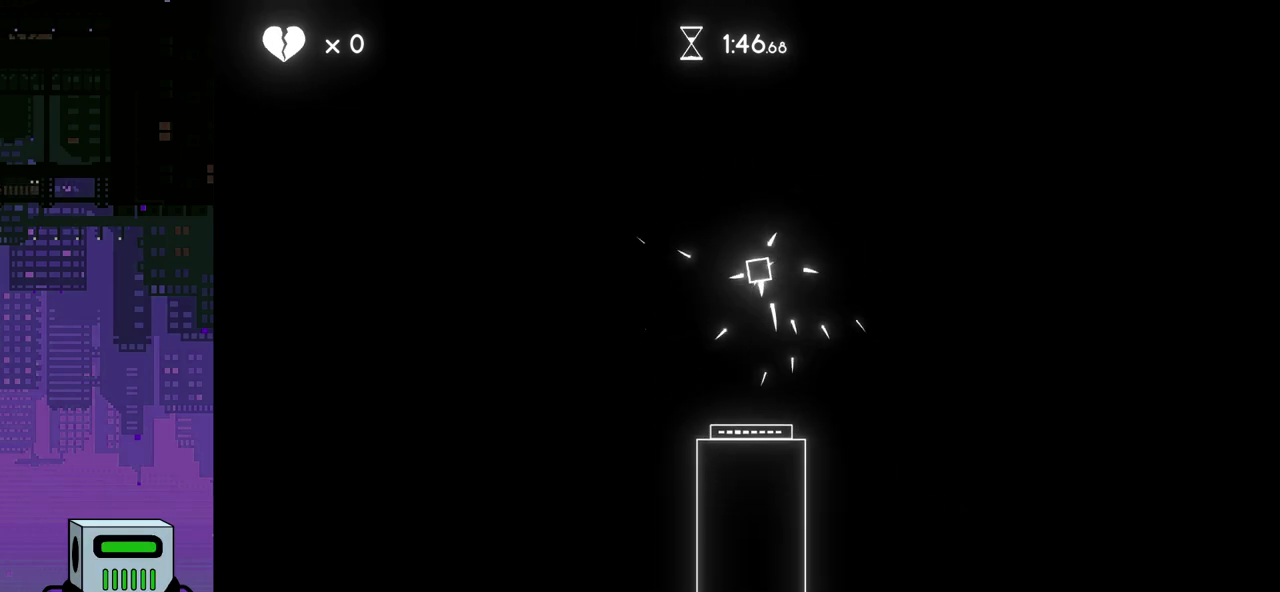
{"buttons": [], "events": []}
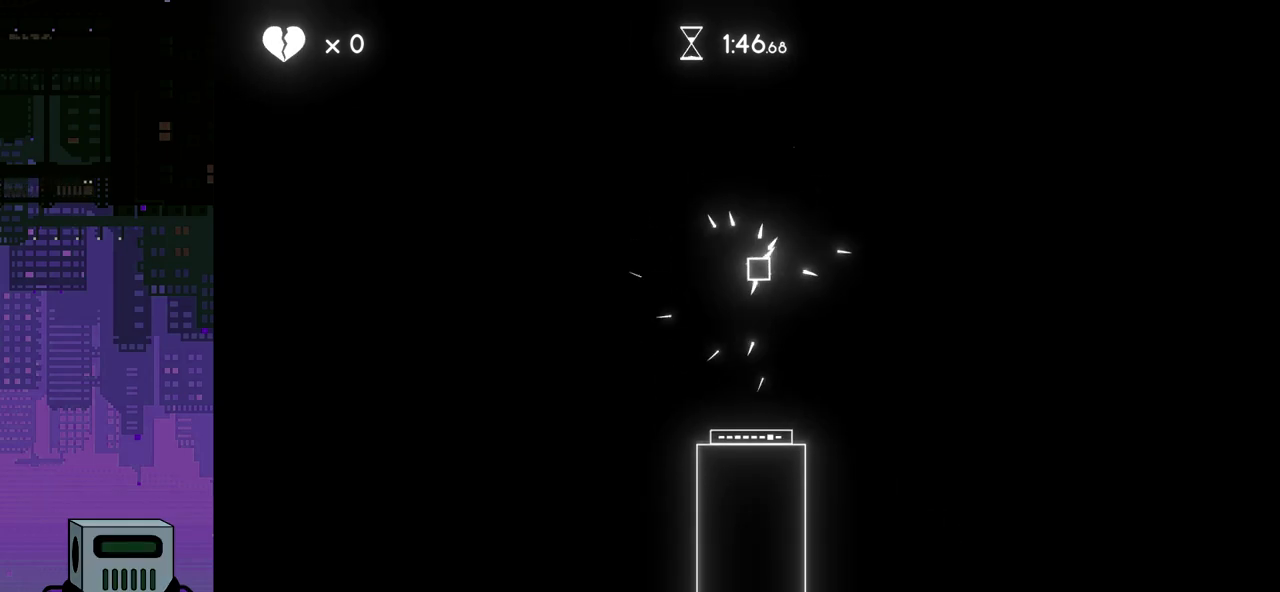
{"buttons": [], "events": []}
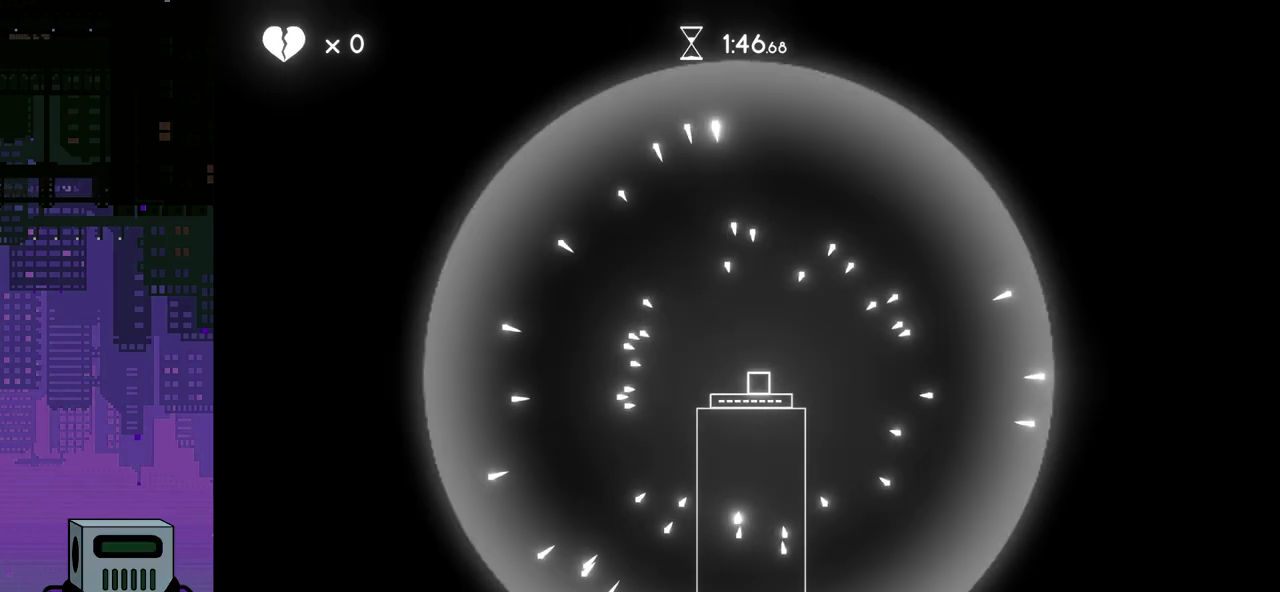
{"buttons": [], "events": []}
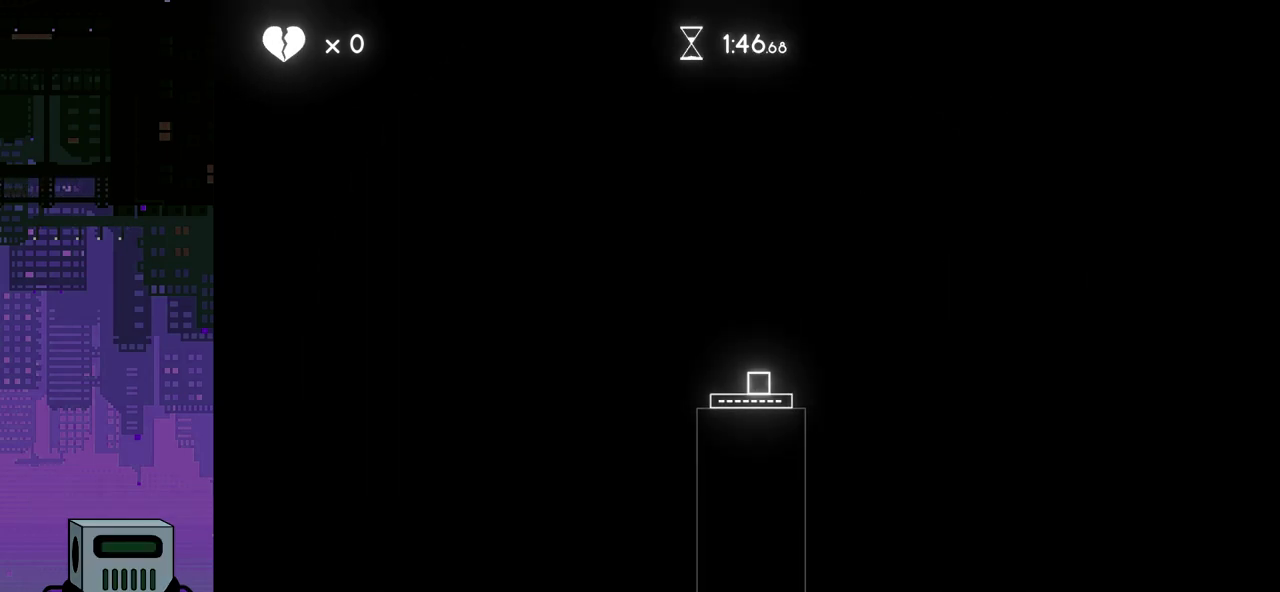
{"buttons": [], "events": []}
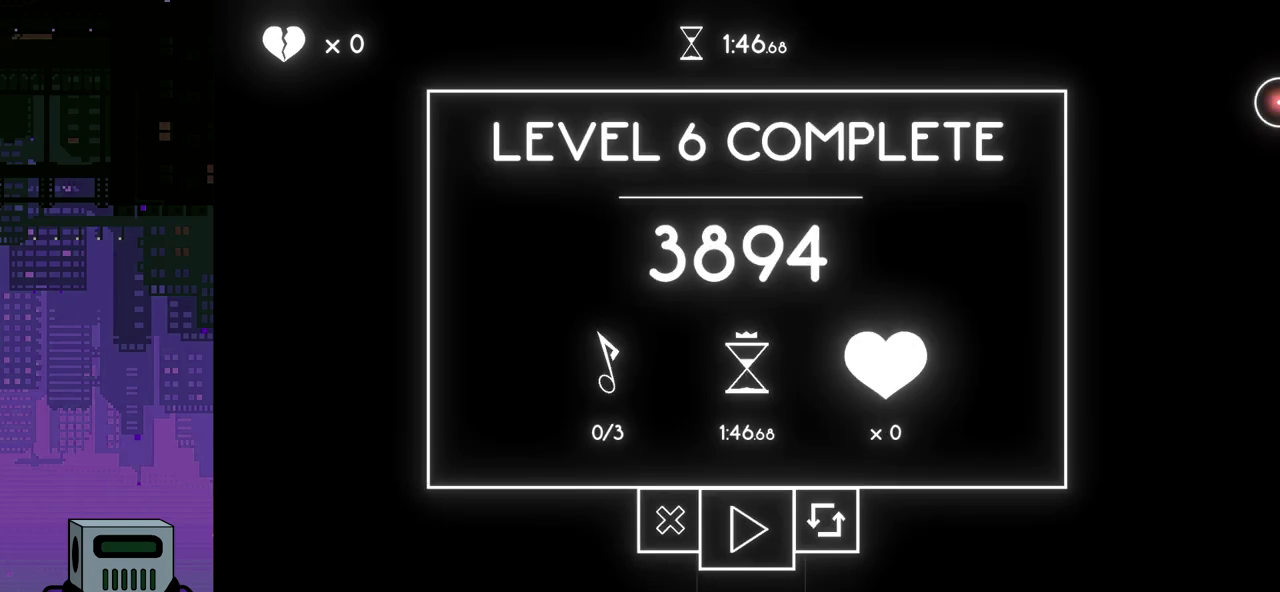
{"buttons": [], "events": []}
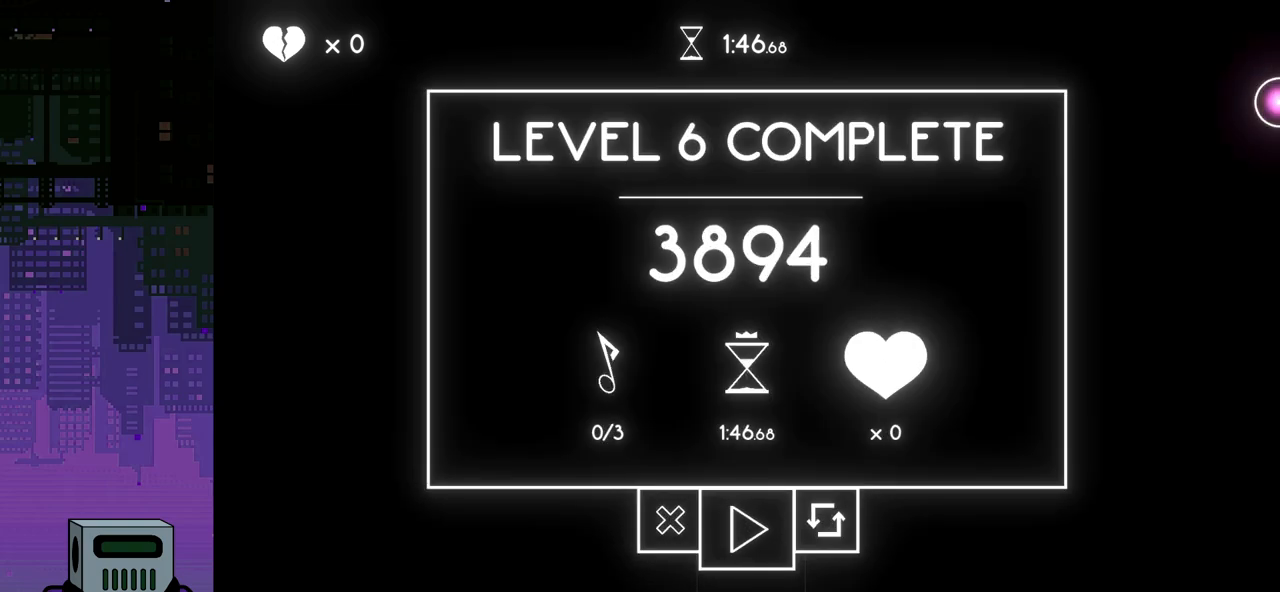
{"buttons": [], "events": []}
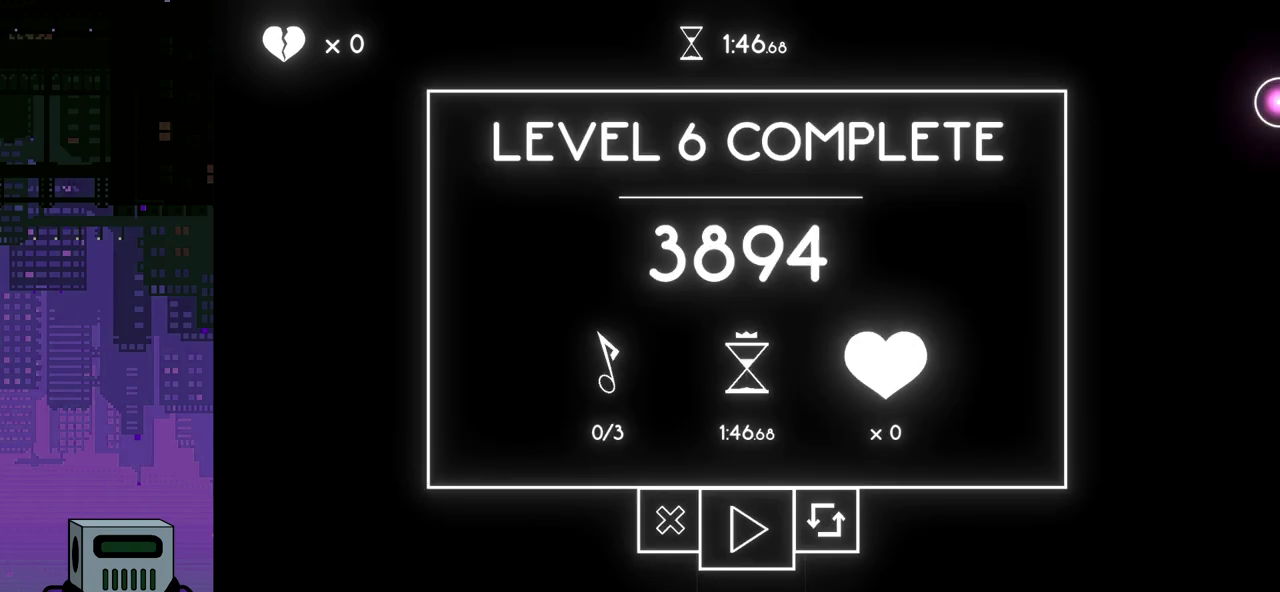
{"buttons": [], "events": []}
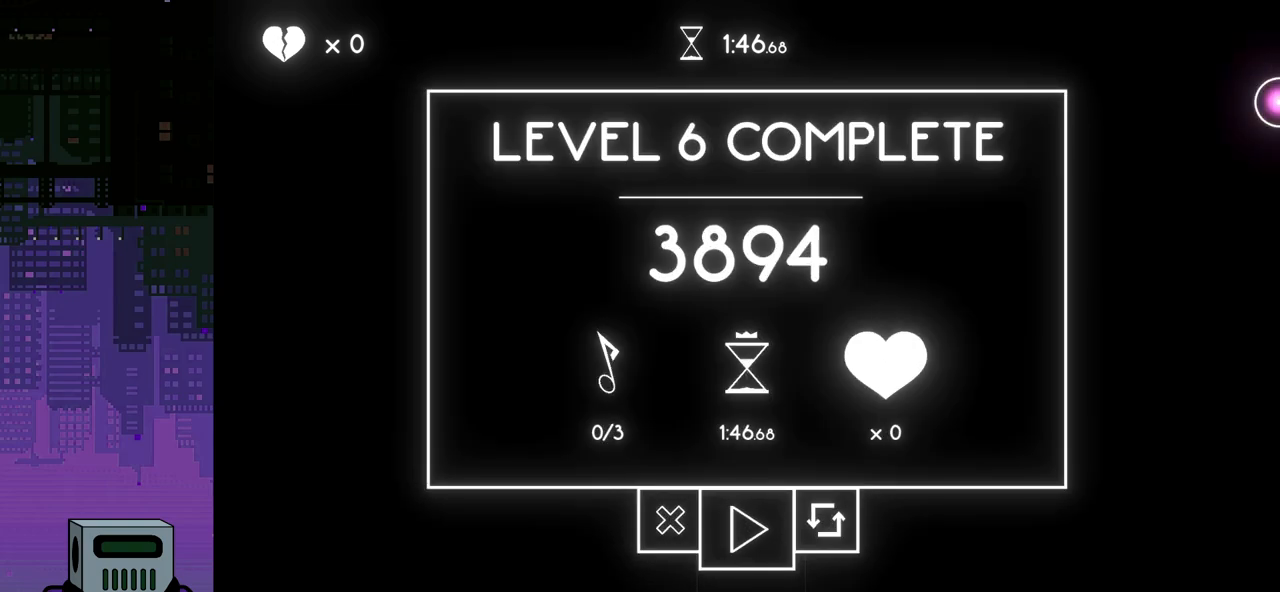
{"buttons": [], "events": [[183, "CROSS", "down"], [400, "CROSS", "up"]]}
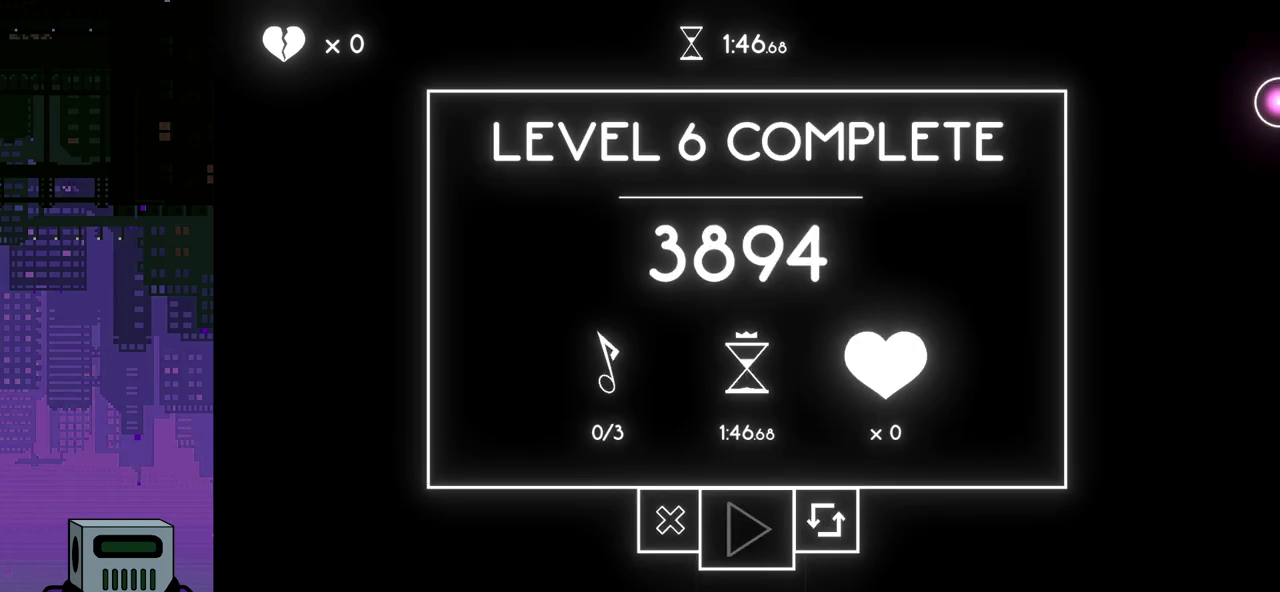
{"buttons": [], "events": []}
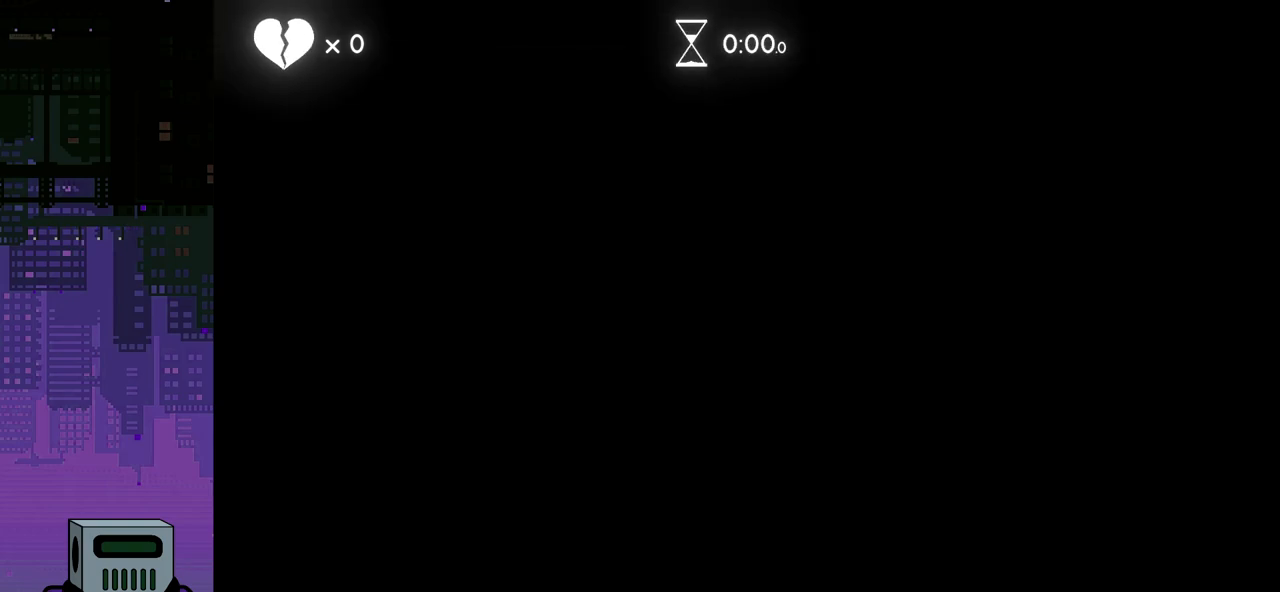
{"buttons": [], "events": []}
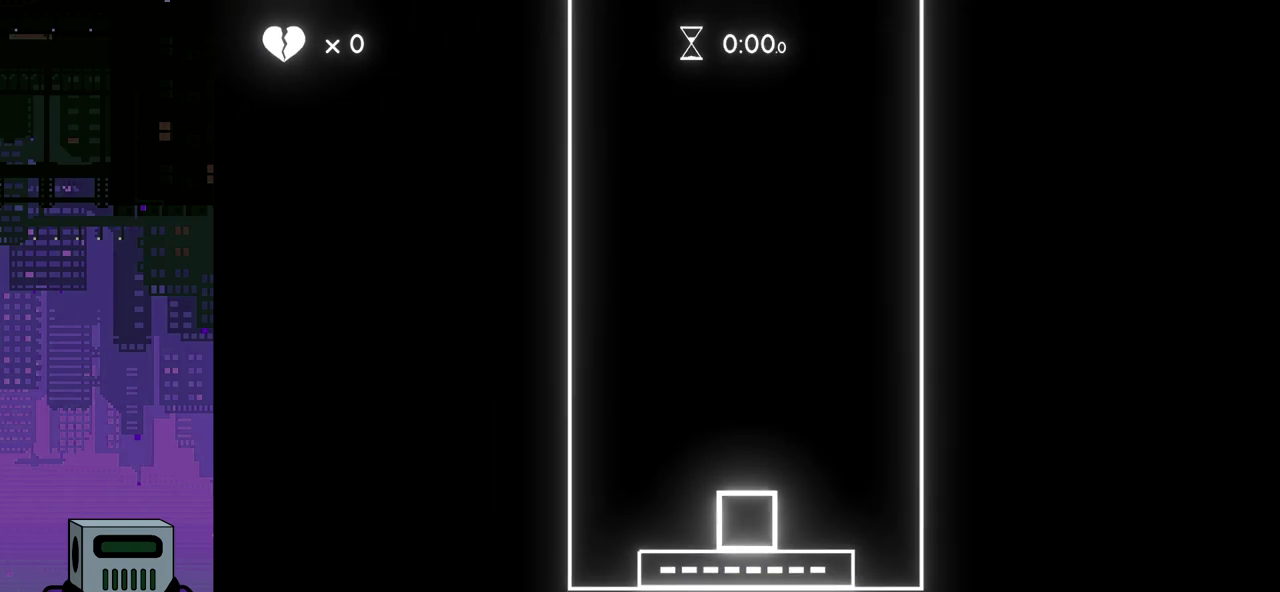
{"buttons": [], "events": []}
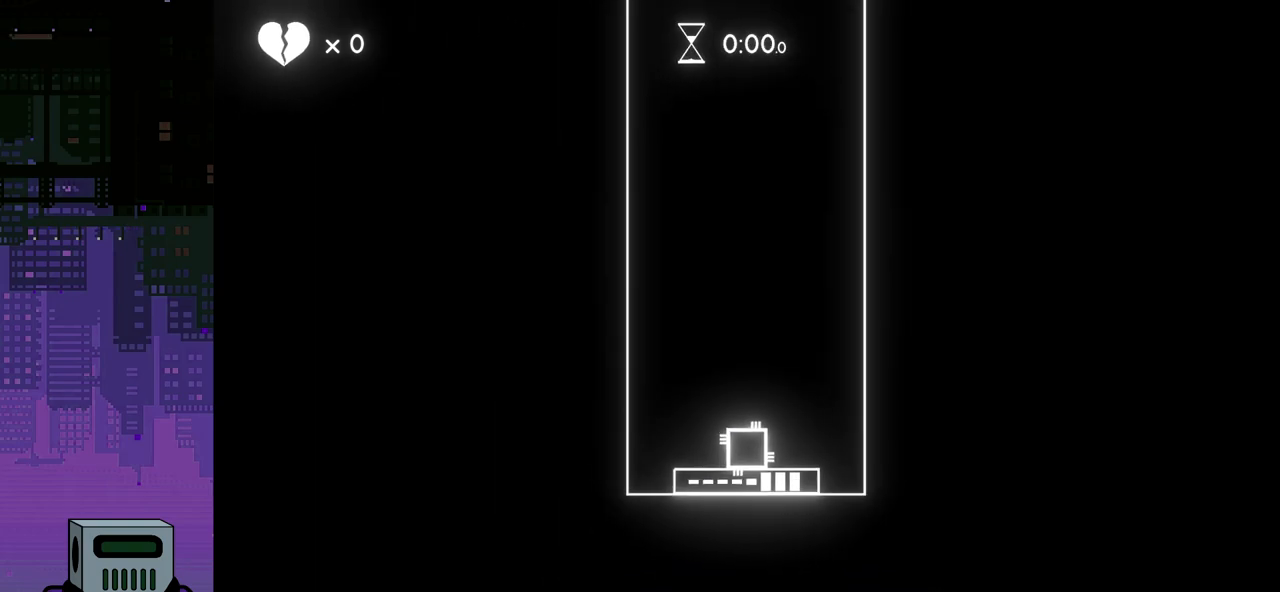
{"buttons": ["DPAD_RIGHT"], "events": [[333, "DPAD_RIGHT", "down"], [383, "CROSS", "down"], [500, "CROSS", "up"]]}
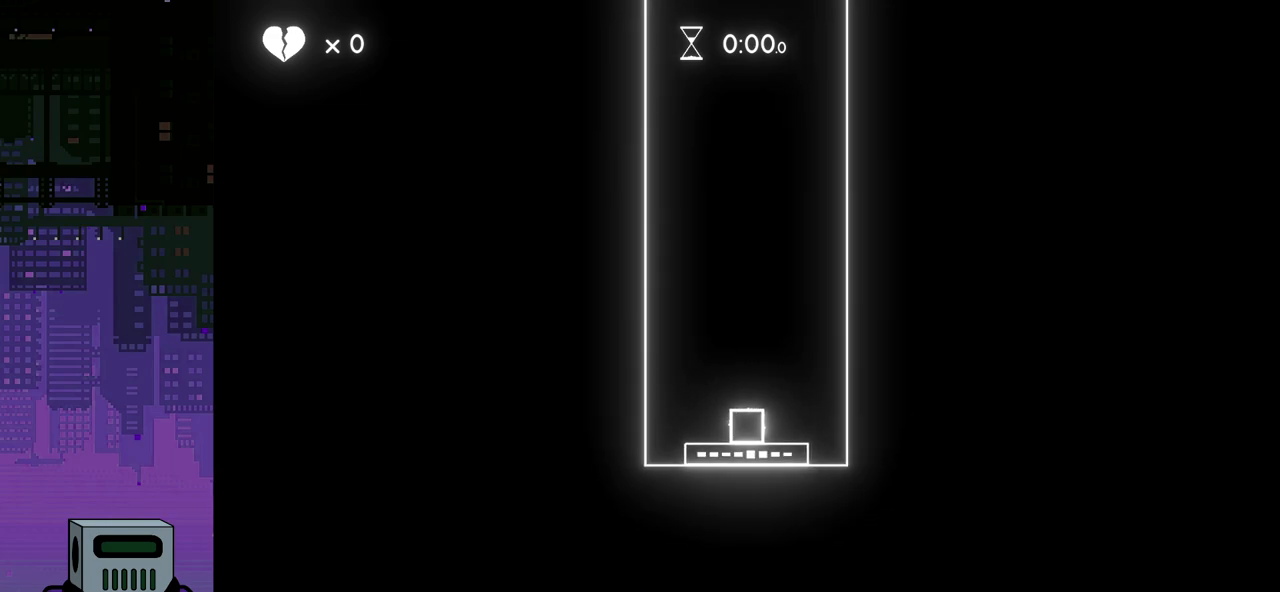
{"buttons": ["DPAD_RIGHT"], "events": [[67, "CROSS", "down"], [150, "CROSS", "up"], [233, "CROSS", "down"], [317, "CROSS", "up"], [383, "CROSS", "down"], [467, "CROSS", "up"]]}
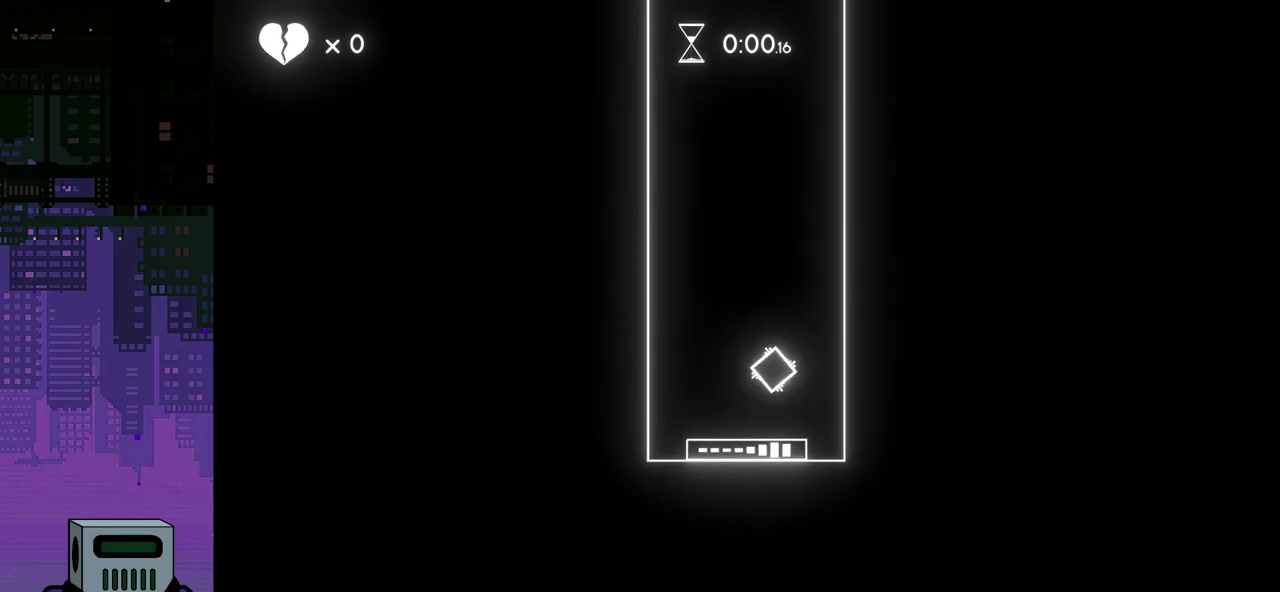
{"buttons": ["CROSS"], "events": [[33, "CROSS", "down"], [133, "CROSS", "up"], [183, "CROSS", "down"], [267, "CROSS", "up"], [283, "DPAD_RIGHT", "up"], [317, "CROSS", "down"], [417, "CROSS", "up"], [467, "CROSS", "down"]]}
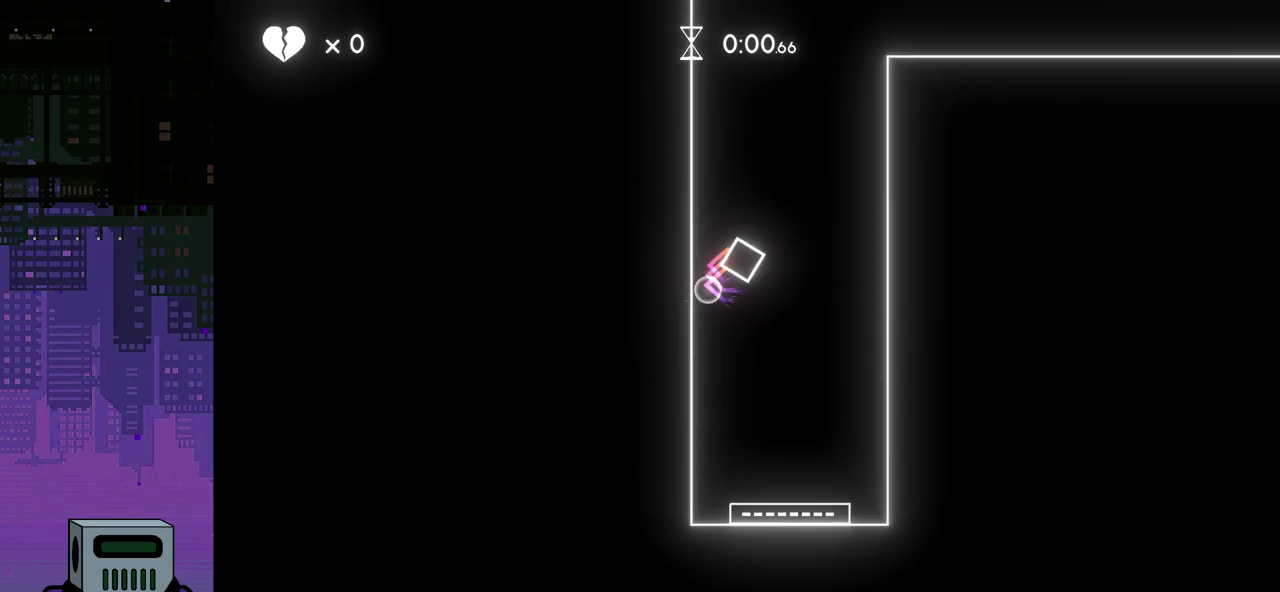
{"buttons": [], "events": [[50, "CROSS", "up"], [117, "CROSS", "down"], [200, "CROSS", "up"], [267, "CROSS", "down"], [350, "CROSS", "up"], [400, "CROSS", "down"], [500, "CROSS", "up"]]}